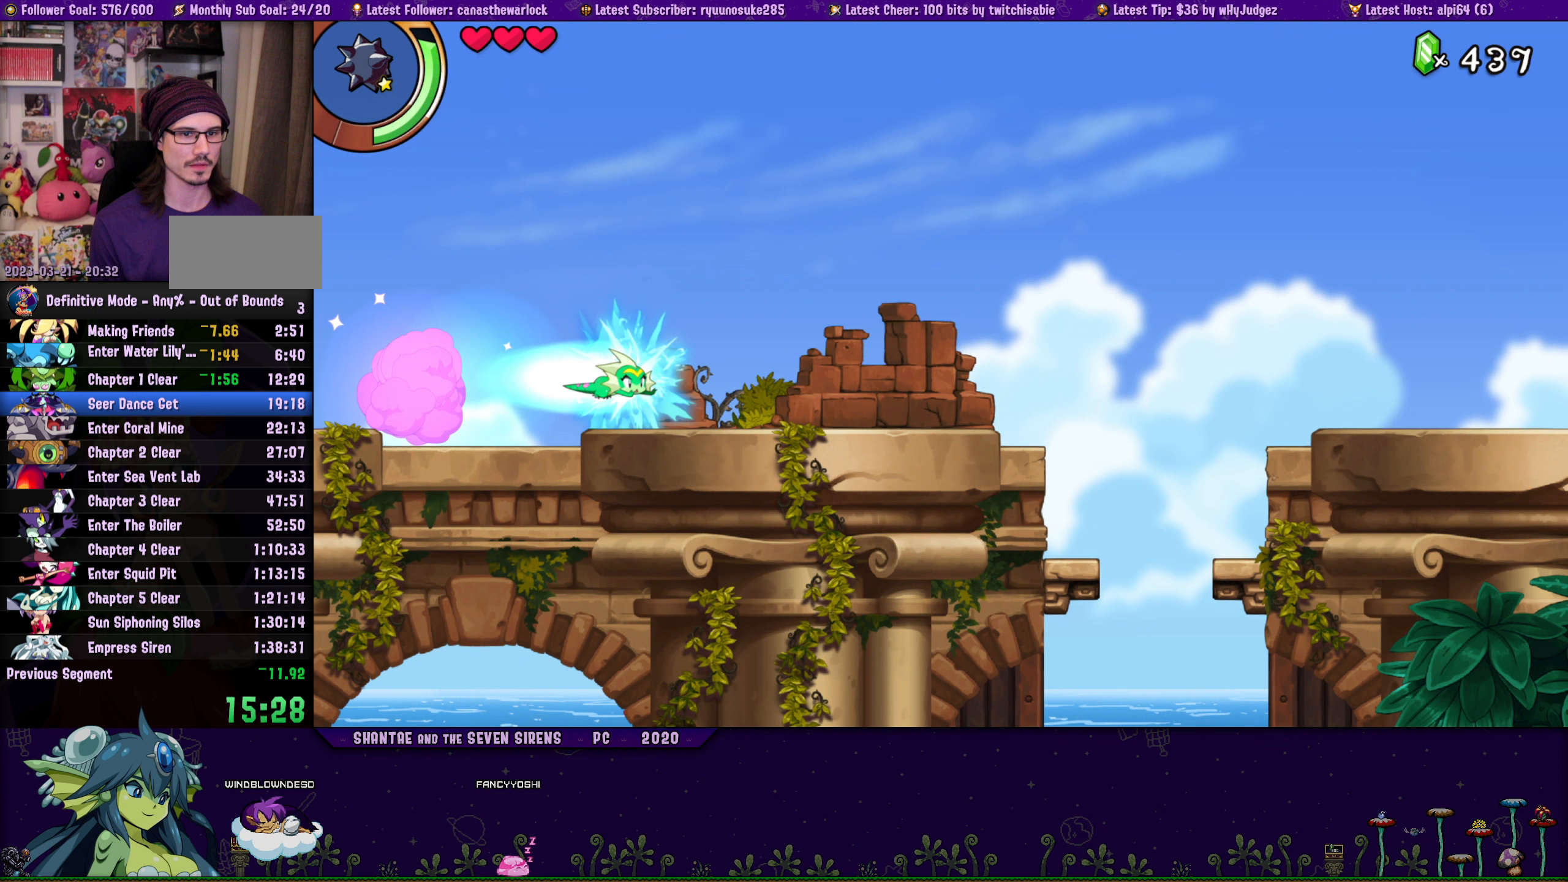
Gameplay with a controller (PlayStation layout); each line is a JSON object with the inputs held at the frame after it (dt_ms = milliseconds from this image to that frame). "button_events" lists button changes between this image and that frame as [ms after this image, input, new state], when the widget could be followed in between (sticks are given only as held states). Not read: L3 R2 R3 TOUCHPAD left_stick right_stick.
{"dt_ms": 250, "buttons": ["DPAD_RIGHT"], "button_events": [[100, "R1", "up"]]}
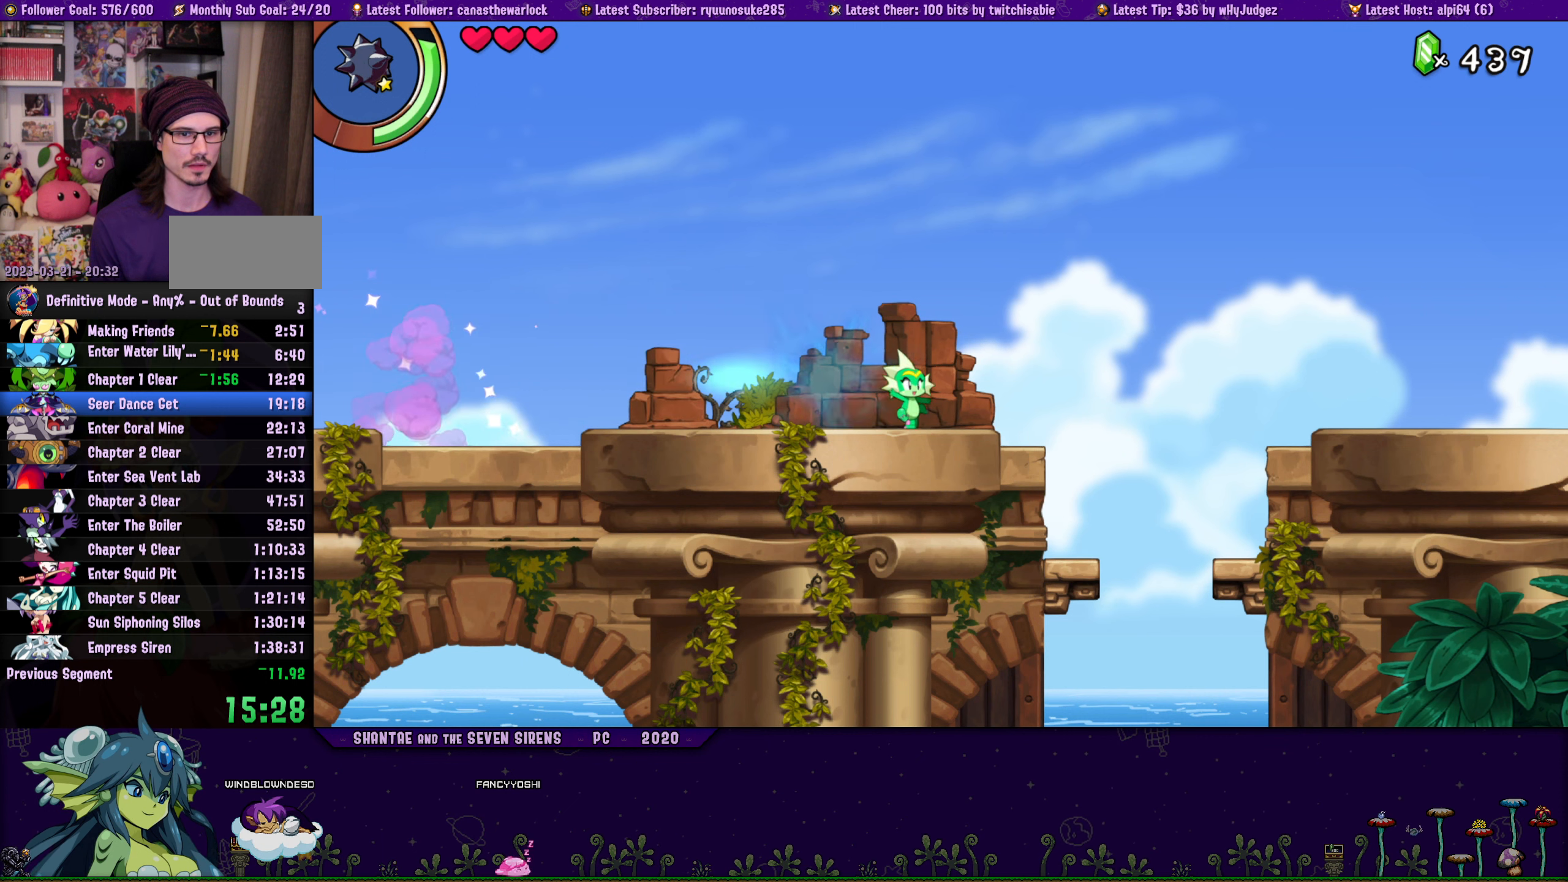
{"dt_ms": 500, "buttons": ["R1", "DPAD_RIGHT"], "button_events": [[150, "R1", "down"]]}
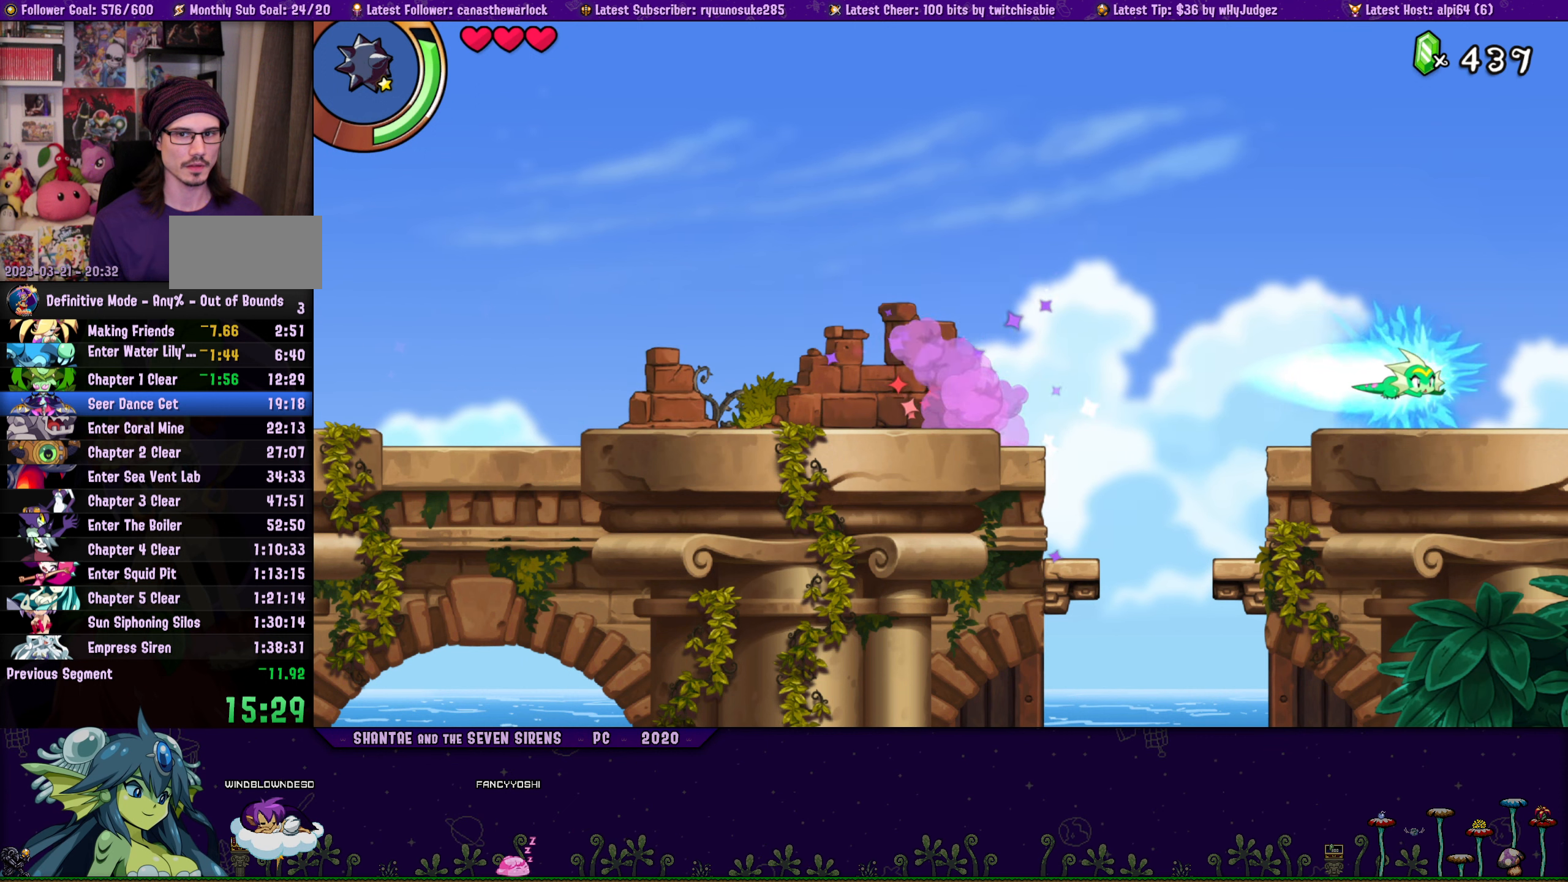
{"dt_ms": 500, "buttons": ["R1", "DPAD_RIGHT"], "button_events": [[17, "R1", "up"], [183, "R1", "down"]]}
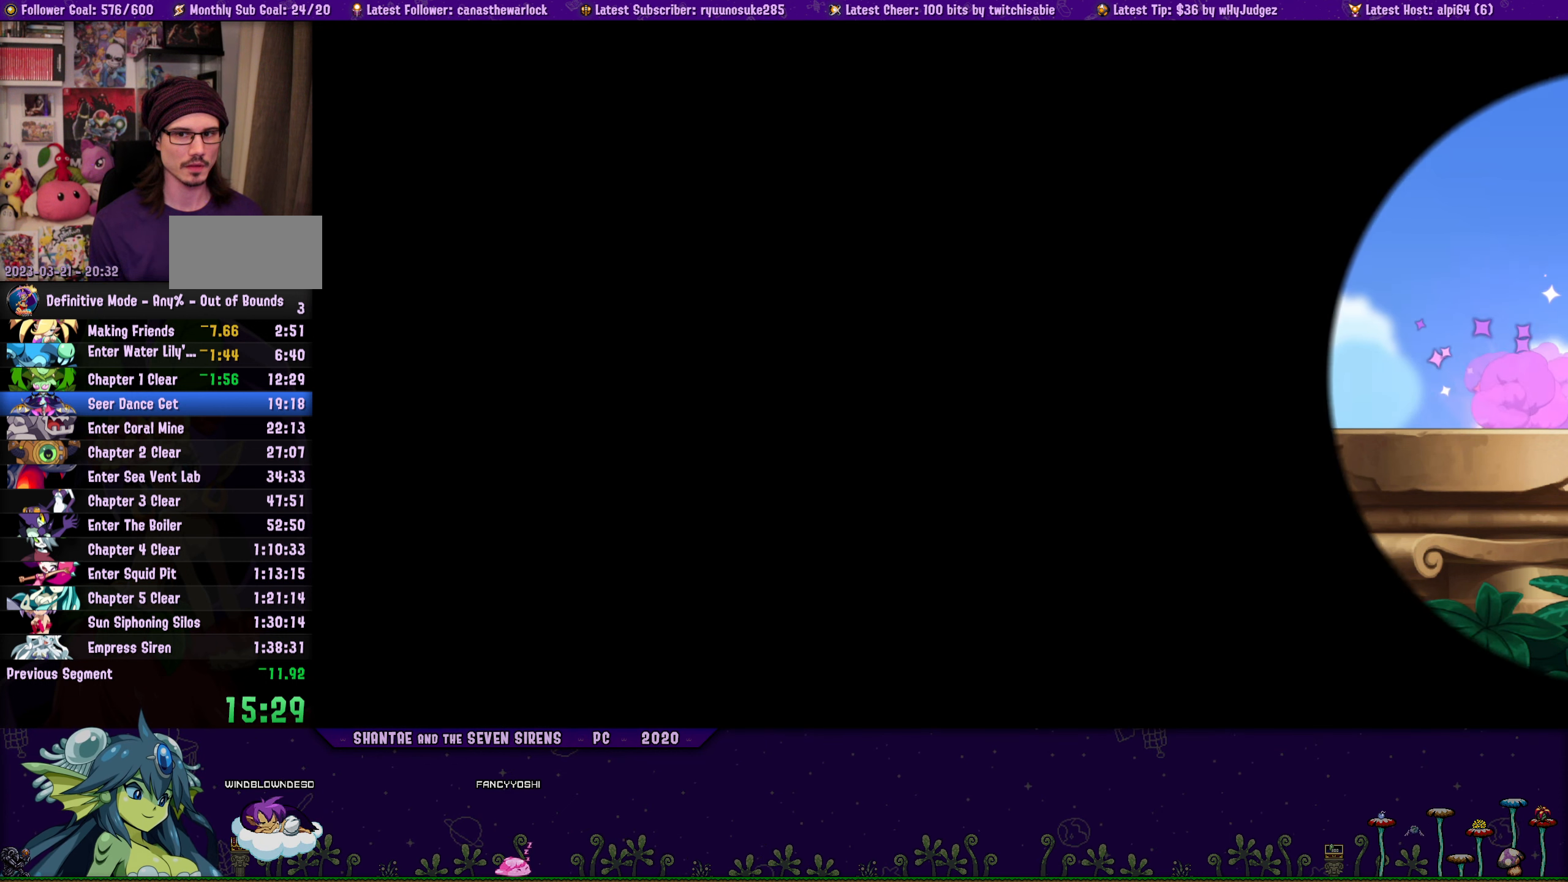
{"dt_ms": 500, "buttons": ["DPAD_RIGHT"], "button_events": [[83, "DPAD_RIGHT", "up"], [183, "DPAD_RIGHT", "down"], [217, "R1", "up"]]}
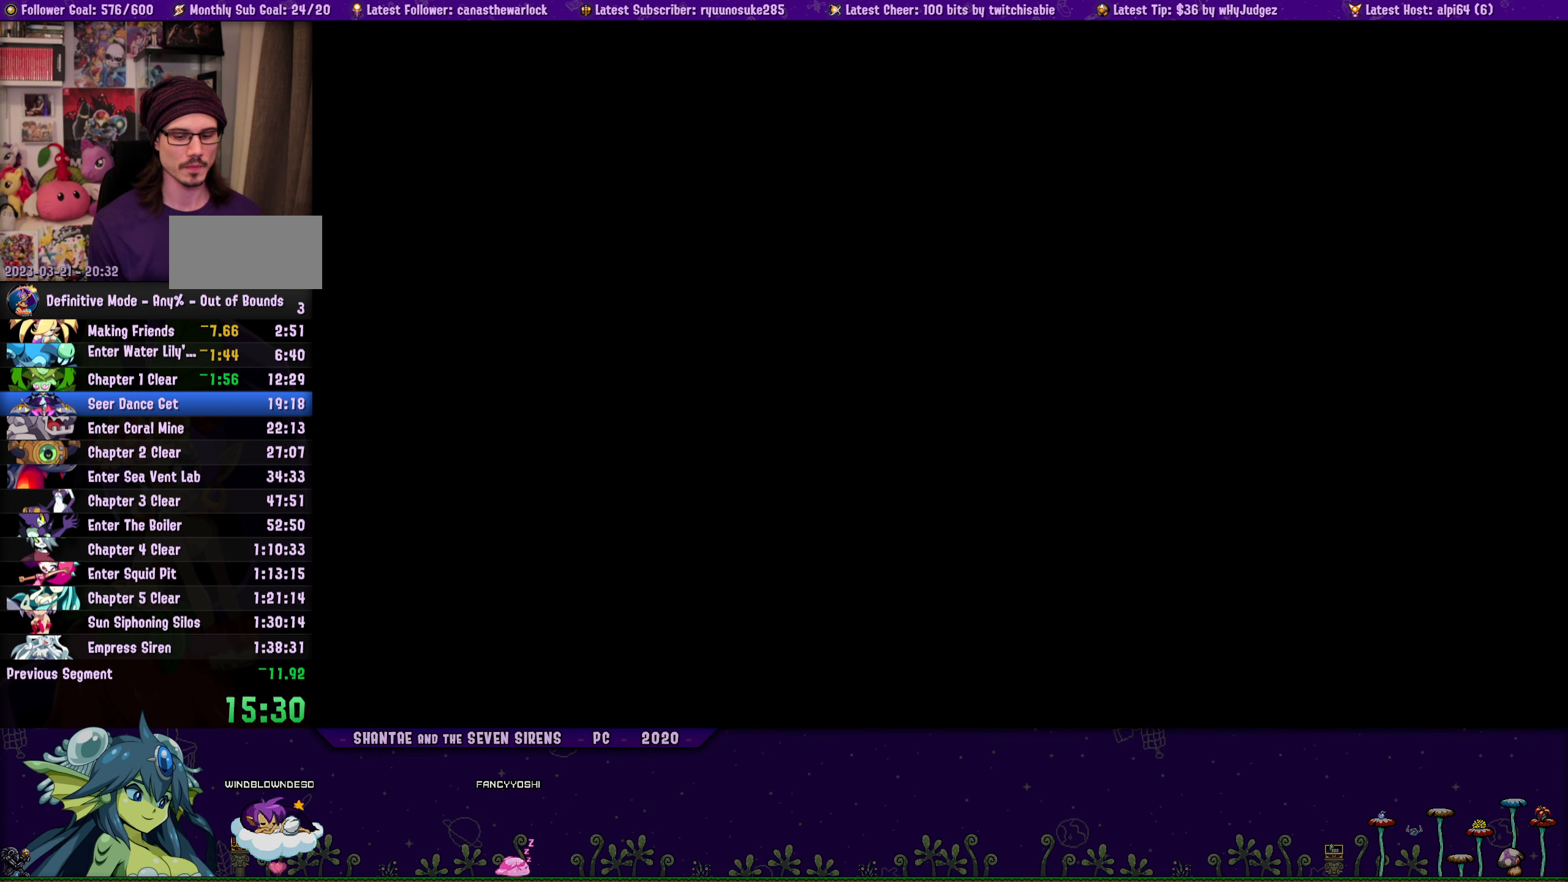
{"dt_ms": 500, "buttons": ["DPAD_RIGHT"], "button_events": []}
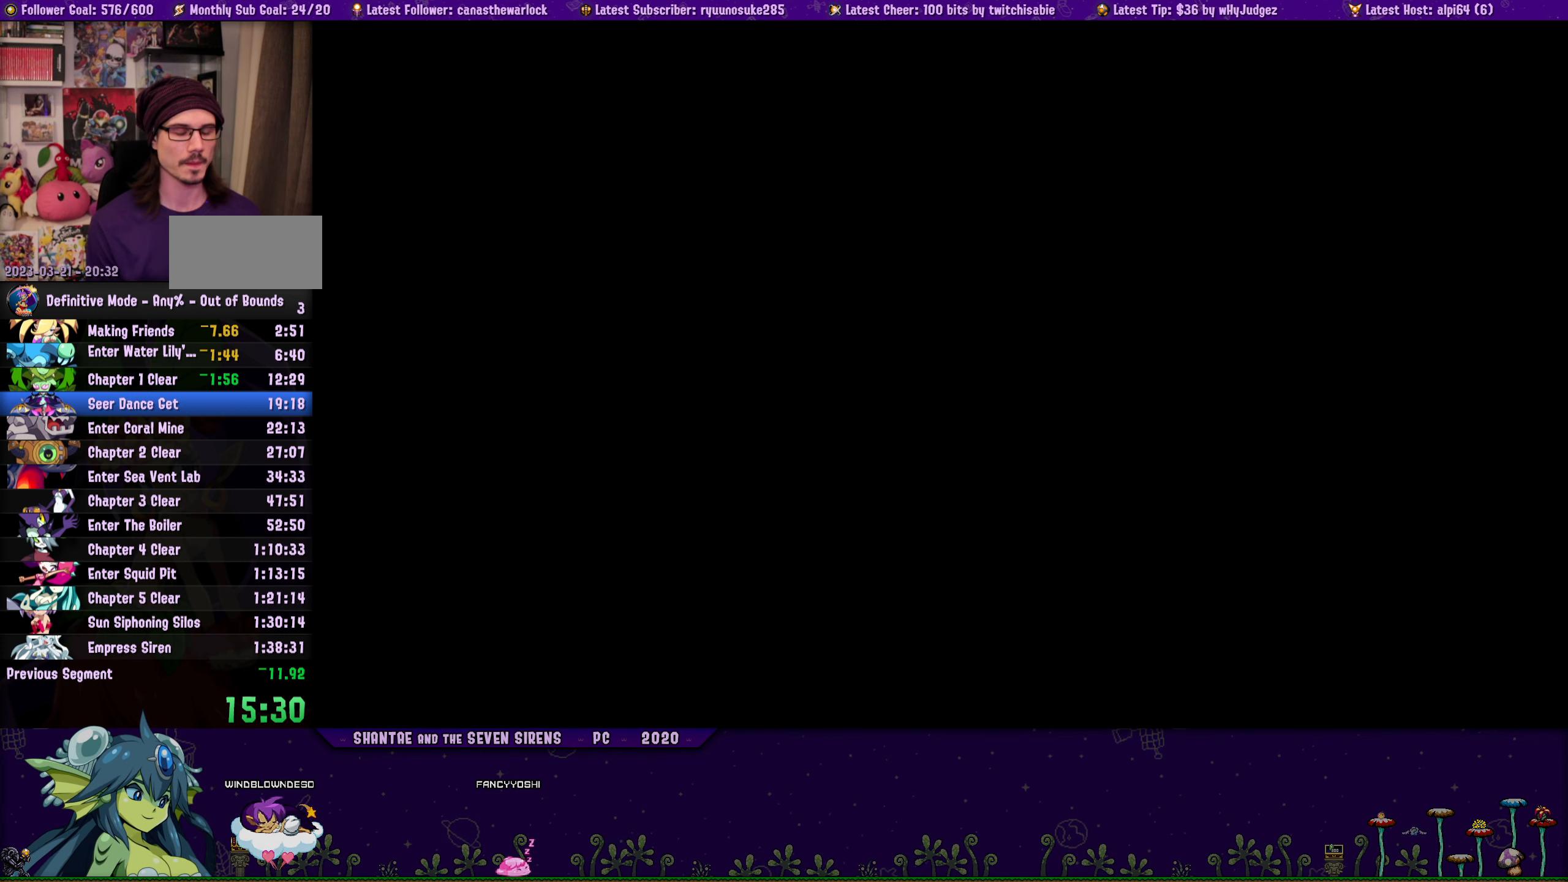
{"dt_ms": 500, "buttons": ["CROSS", "DPAD_RIGHT"], "button_events": [[350, "CROSS", "down"]]}
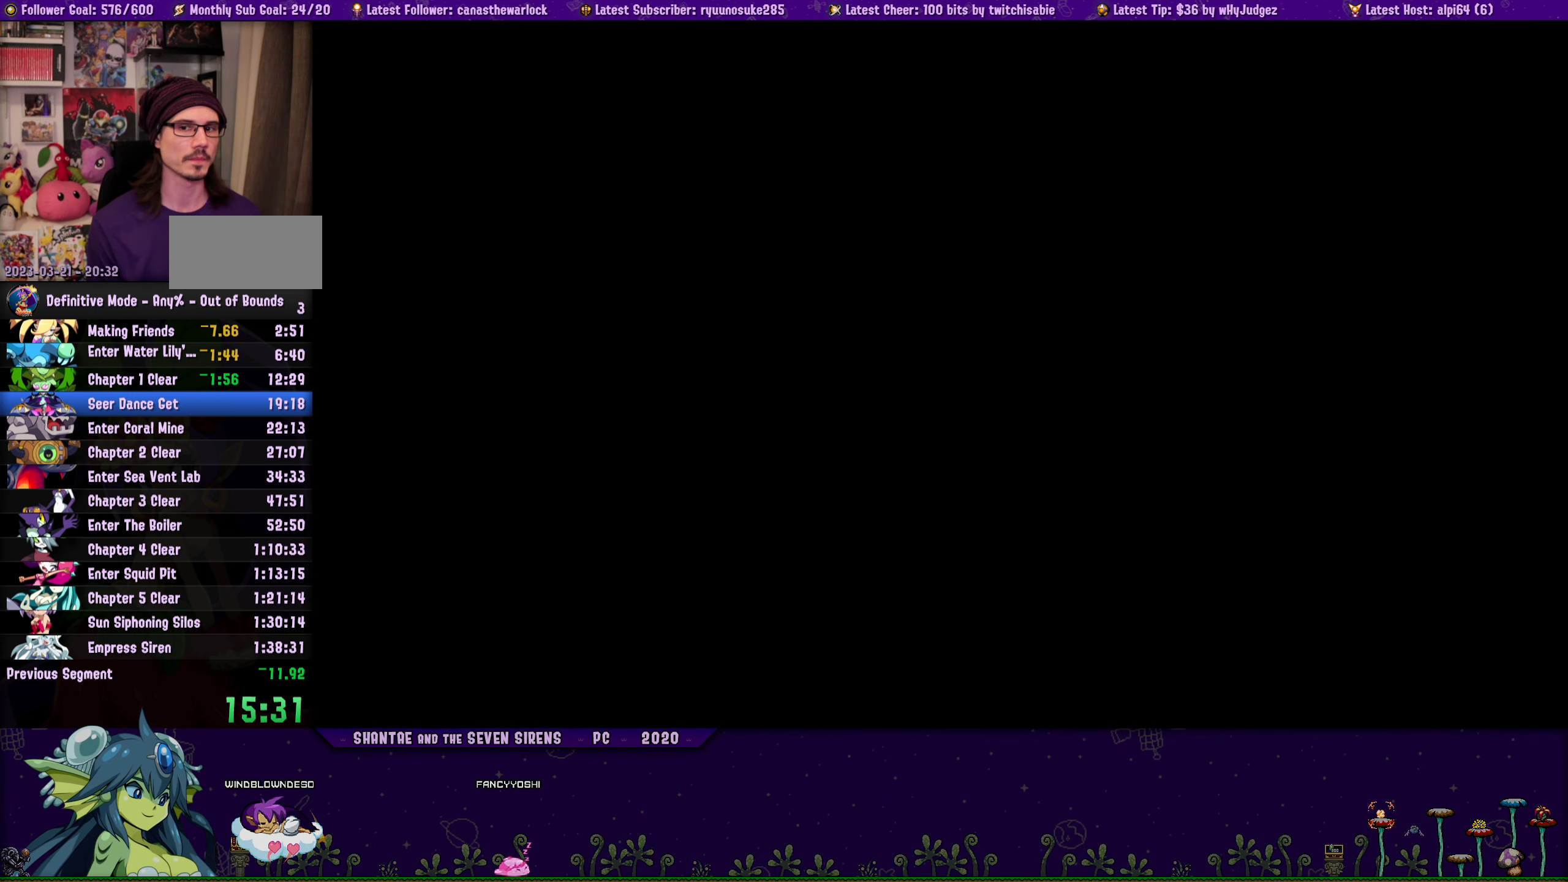
{"dt_ms": 500, "buttons": ["CROSS", "DPAD_RIGHT"], "button_events": []}
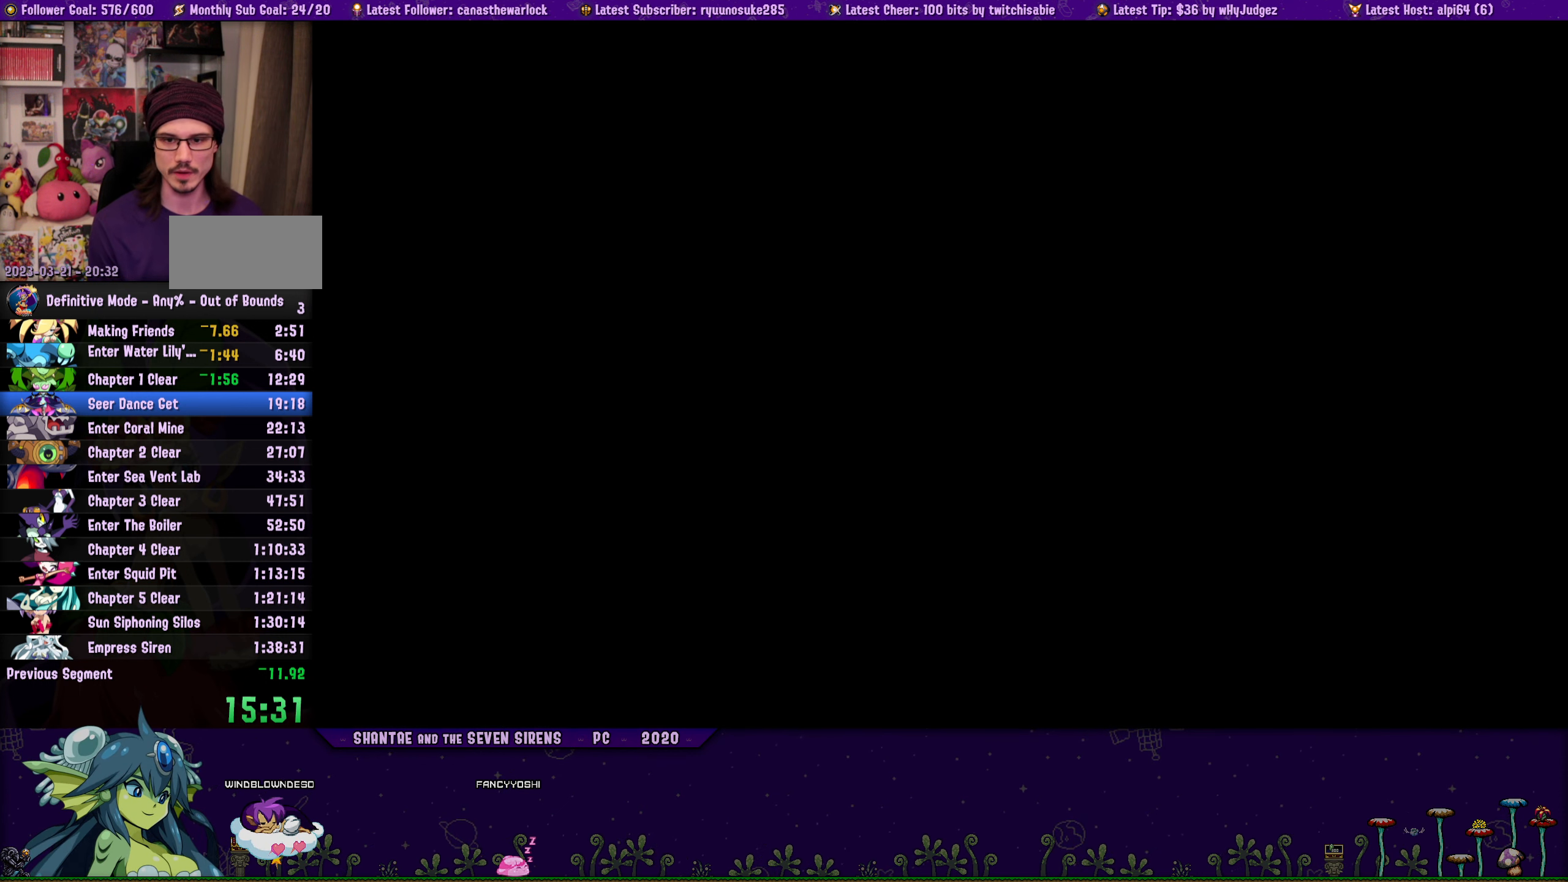
{"dt_ms": 500, "buttons": ["CROSS", "DPAD_RIGHT"], "button_events": []}
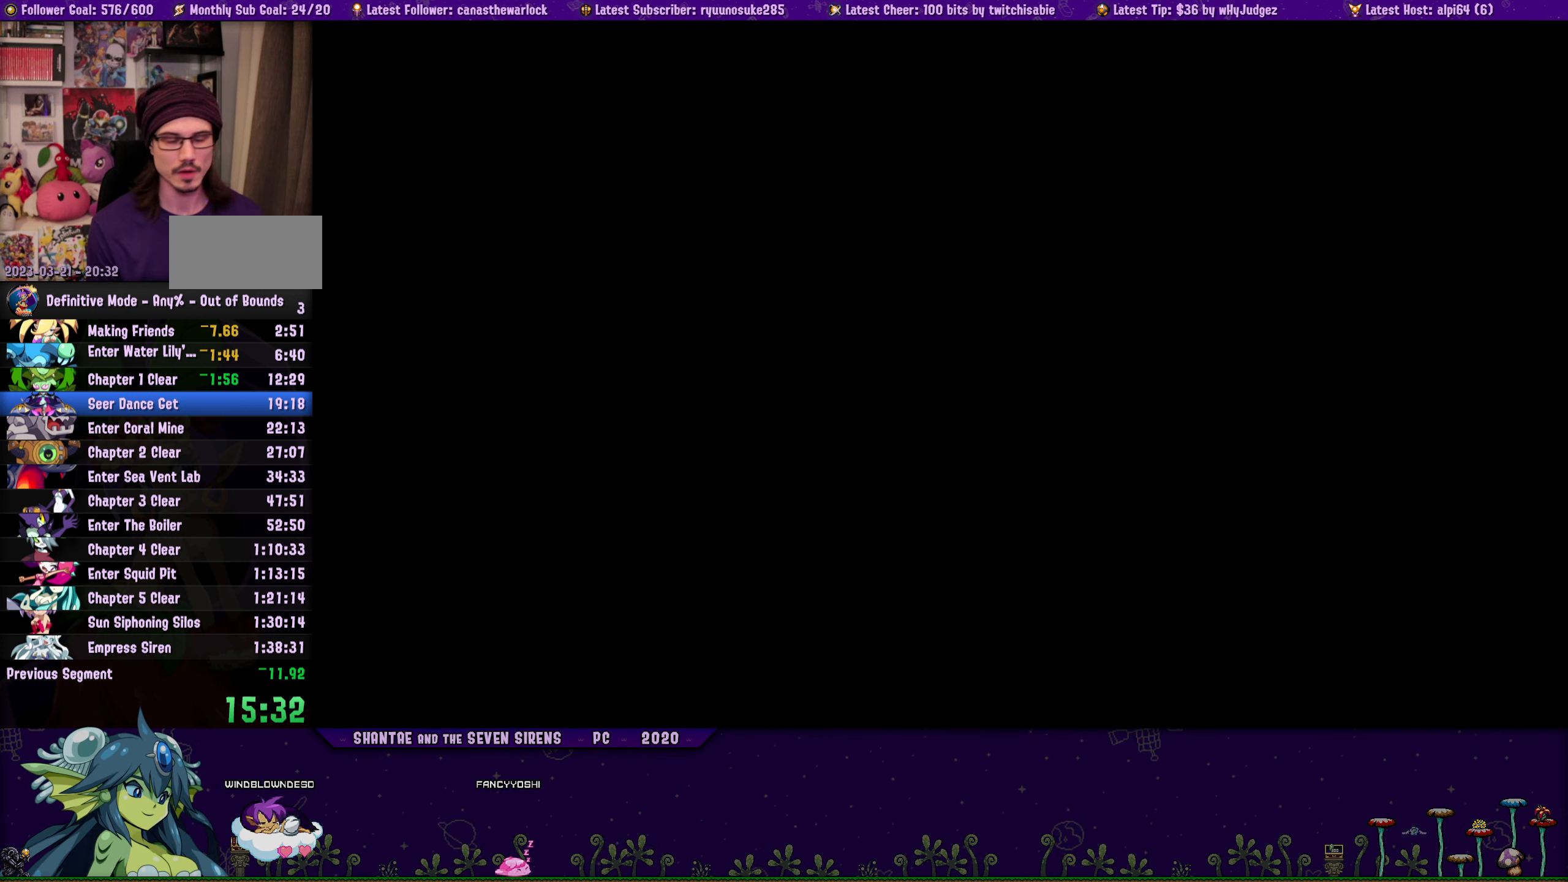
{"dt_ms": 500, "buttons": ["CROSS", "DPAD_RIGHT"], "button_events": []}
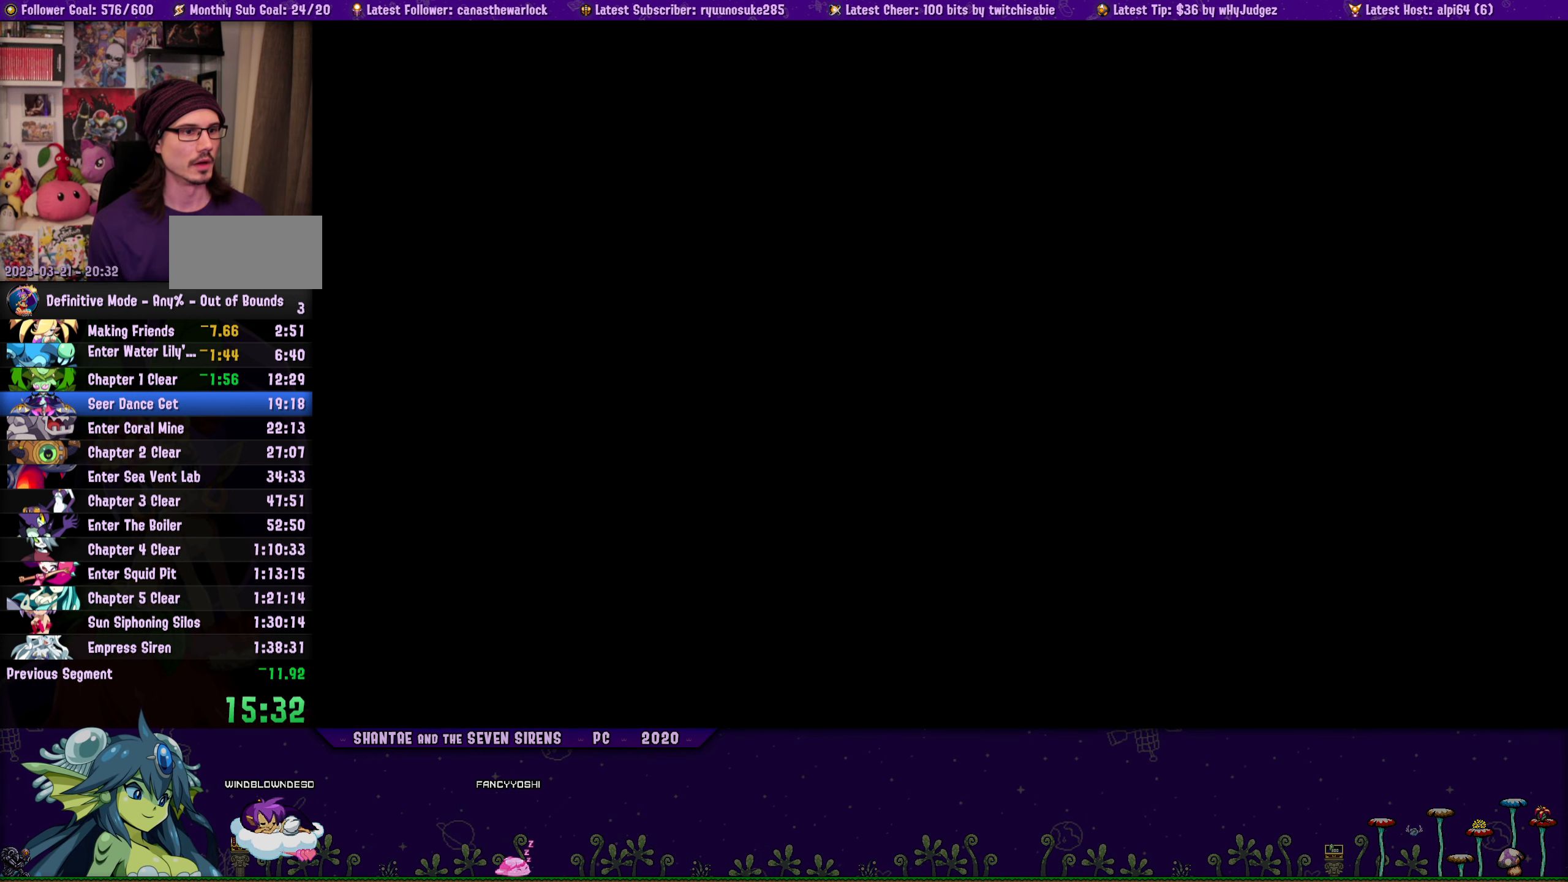
{"dt_ms": 500, "buttons": ["CROSS", "DPAD_RIGHT"], "button_events": []}
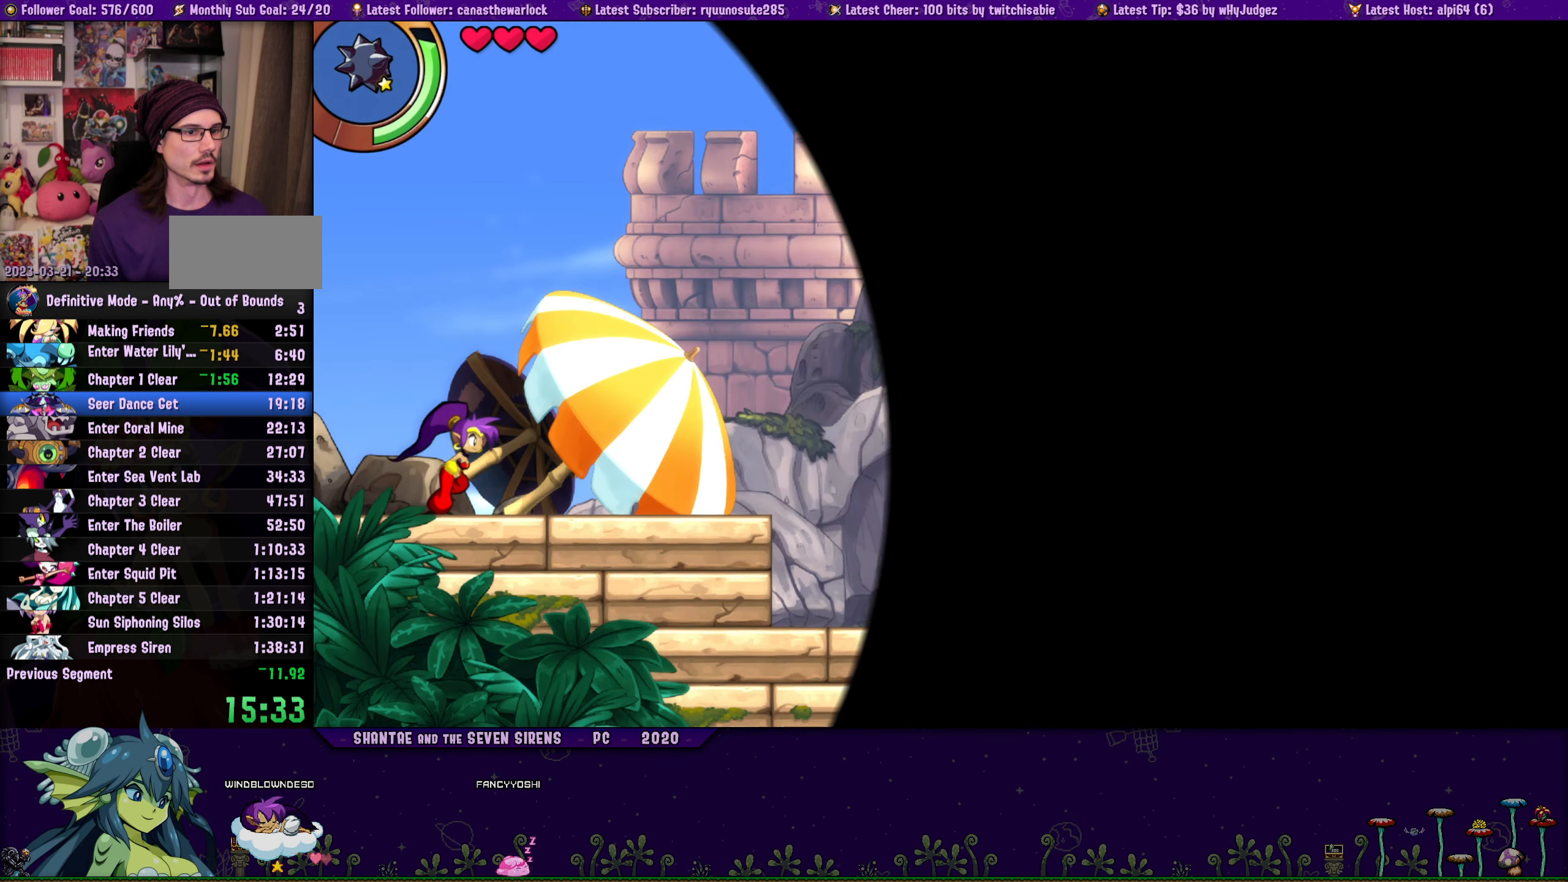
{"dt_ms": 500, "buttons": ["CROSS", "R1", "DPAD_RIGHT"], "button_events": [[384, "R1", "down"]]}
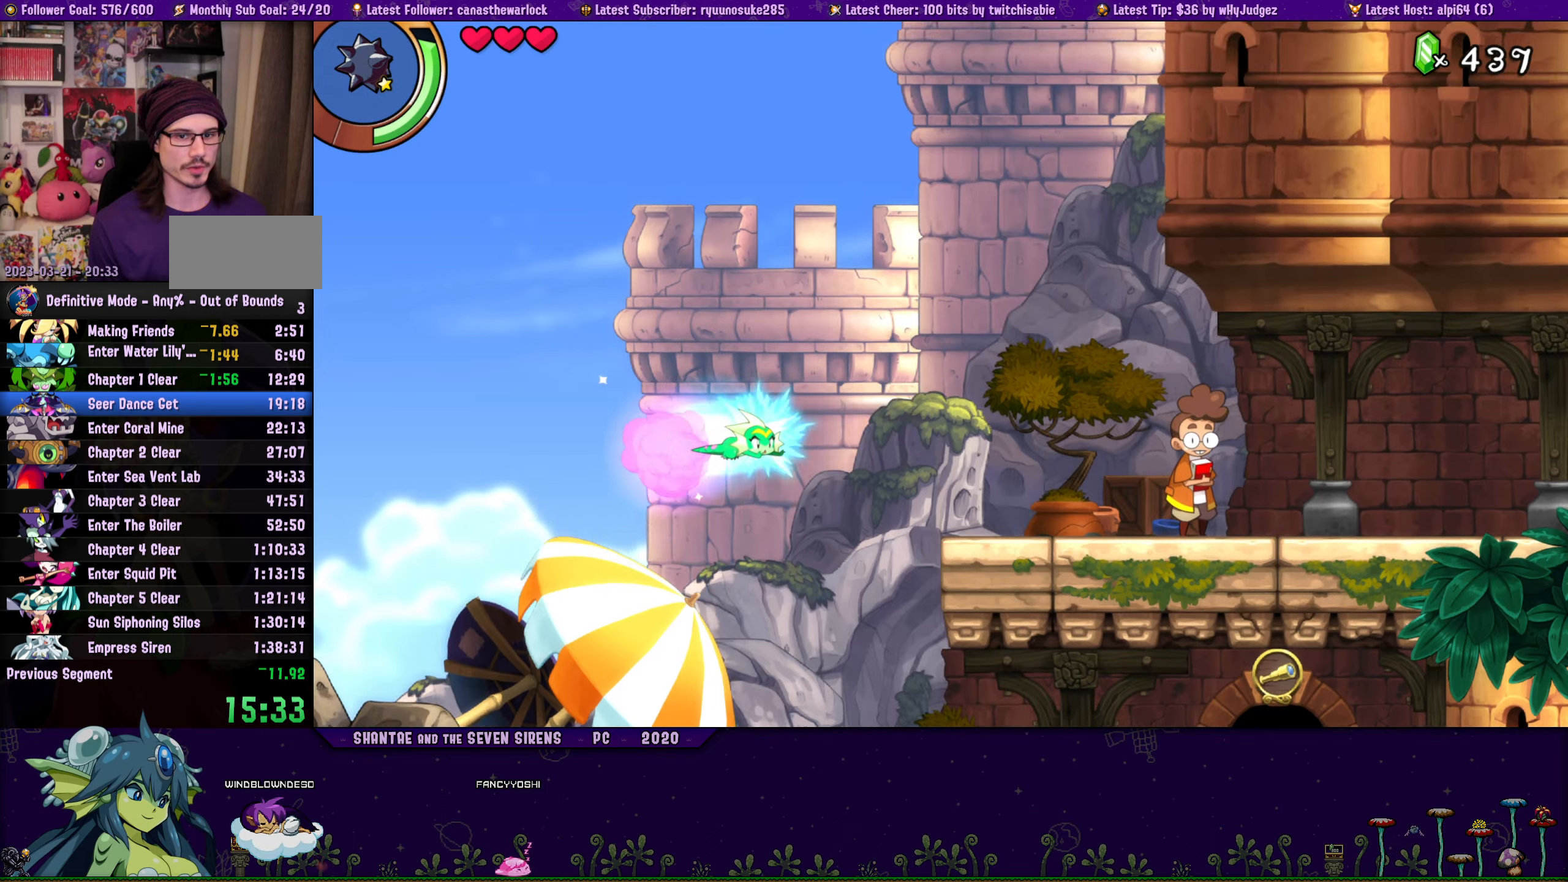
{"dt_ms": 500, "buttons": ["CROSS", "CIRCLE"], "button_events": [[134, "CROSS", "up"], [134, "R1", "up"], [434, "CIRCLE", "down"], [434, "DPAD_RIGHT", "up"], [484, "CROSS", "down"]]}
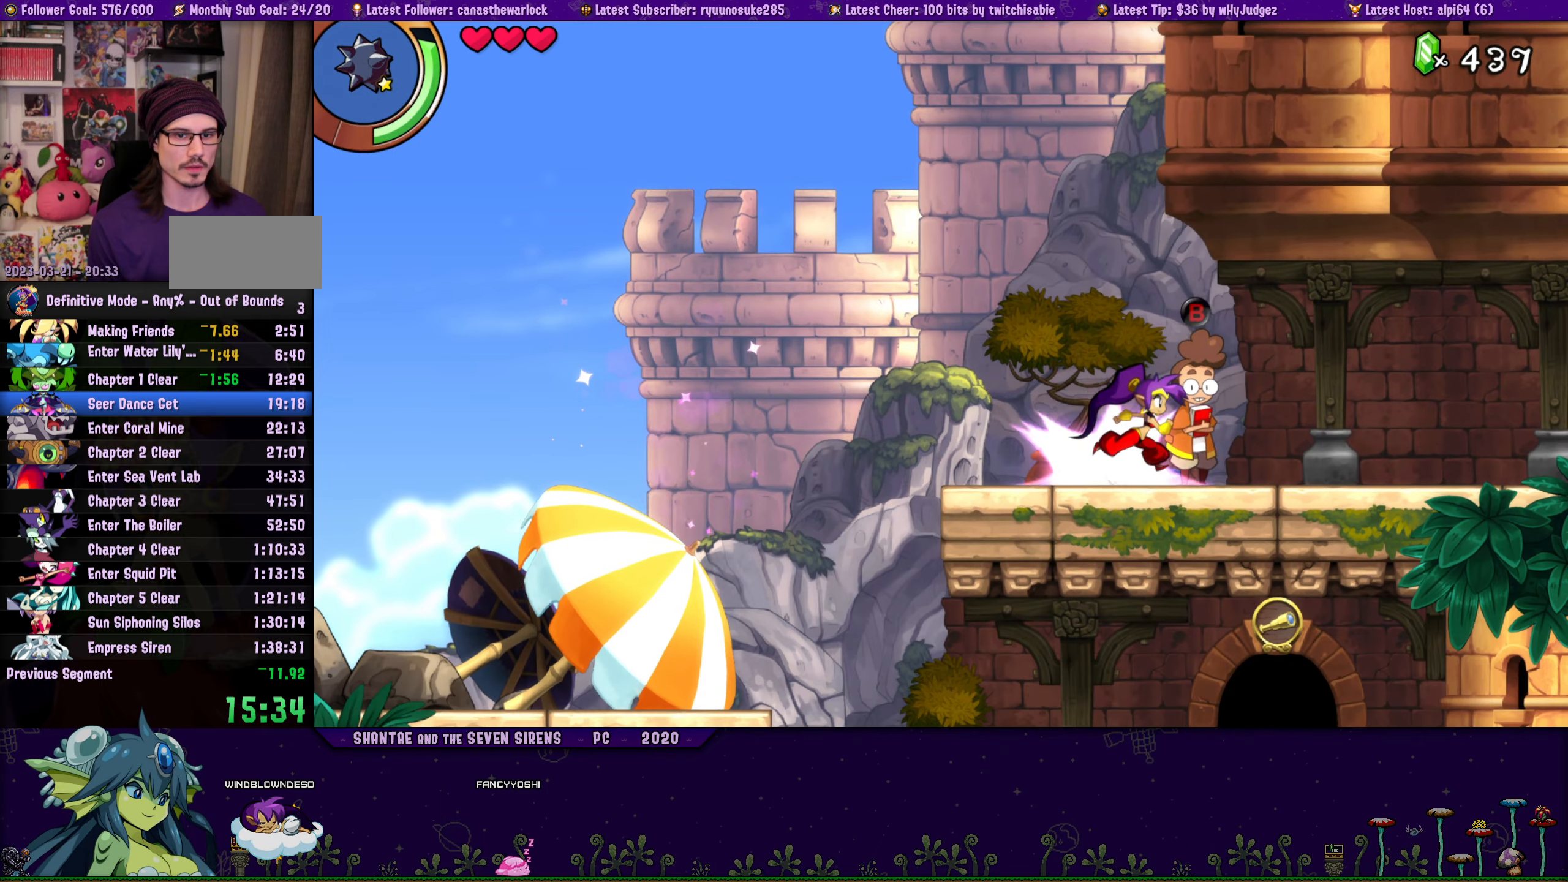
{"dt_ms": 500, "buttons": [], "button_events": [[17, "CROSS", "up"], [50, "CIRCLE", "up"], [200, "CROSS", "down"], [300, "CROSS", "up"], [384, "CROSS", "down"], [450, "CROSS", "up"]]}
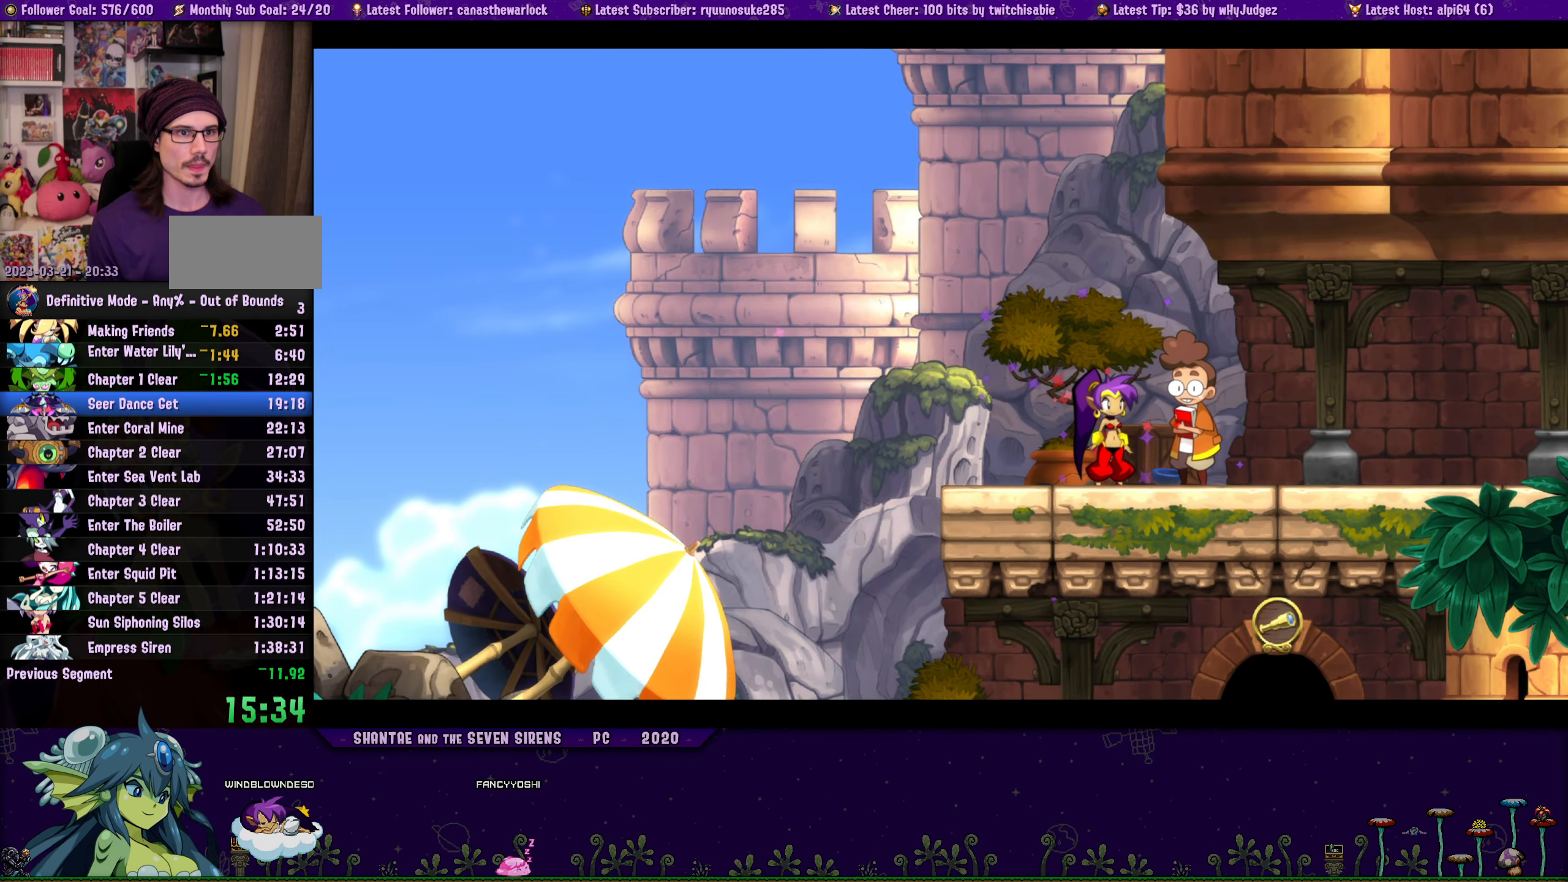
{"dt_ms": 500, "buttons": ["CROSS"], "button_events": [[84, "CROSS", "down"], [167, "CROSS", "up"], [250, "CROSS", "down"], [317, "CROSS", "up"], [367, "CROSS", "down"], [434, "CROSS", "up"], [500, "CROSS", "down"]]}
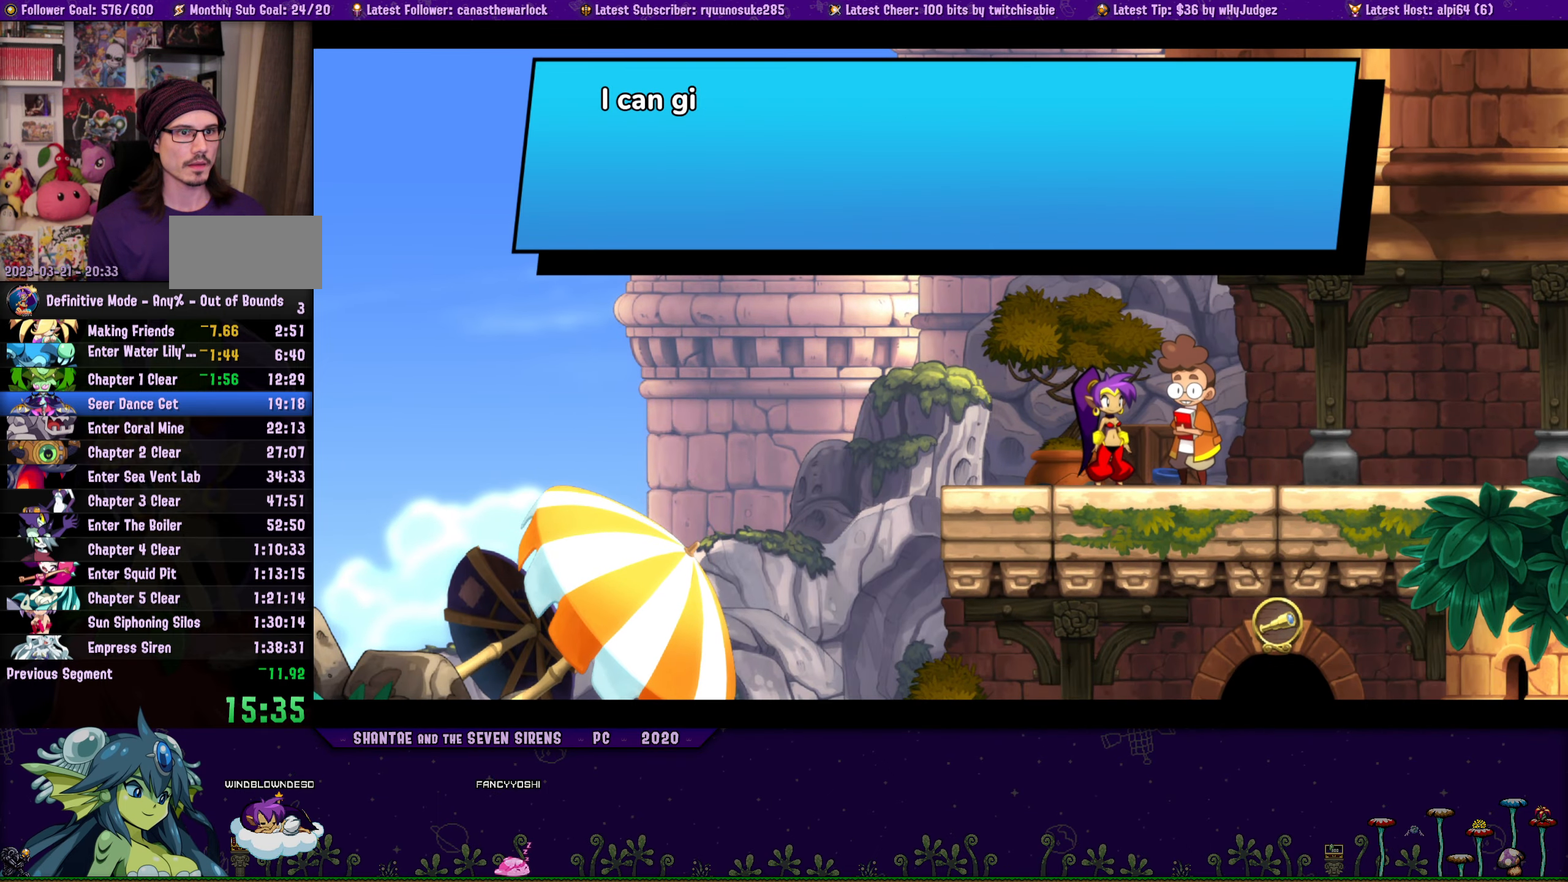
{"dt_ms": 500, "buttons": [], "button_events": [[50, "CROSS", "up"], [117, "CROSS", "down"], [167, "CROSS", "up"], [384, "CROSS", "down"], [467, "CROSS", "up"]]}
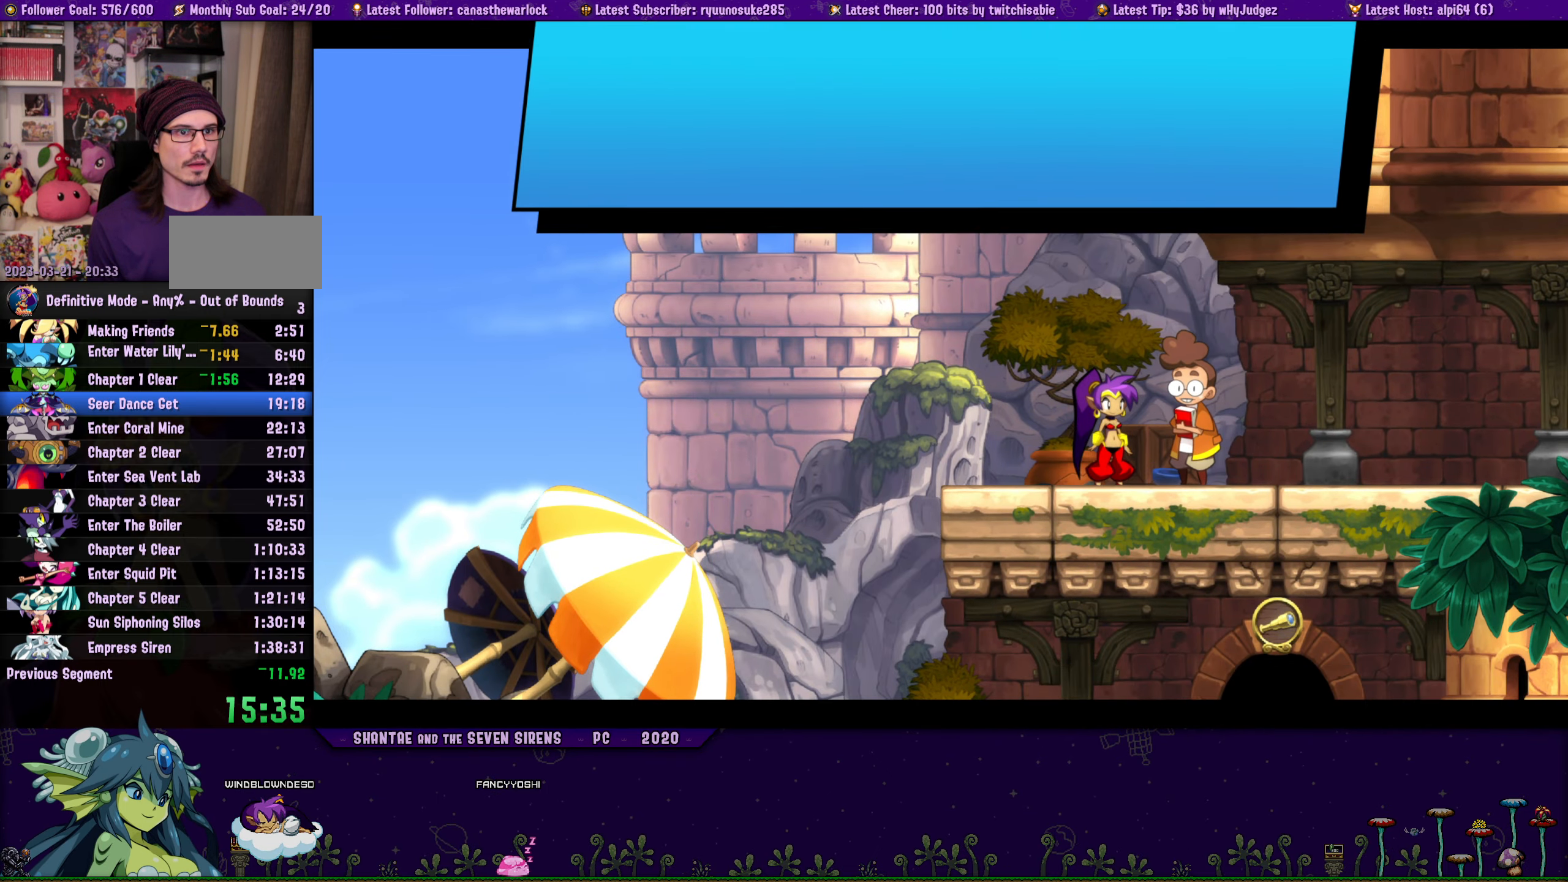
{"dt_ms": 500, "buttons": [], "button_events": [[34, "CROSS", "down"], [100, "CROSS", "up"], [150, "CROSS", "down"], [234, "CROSS", "up"], [284, "CROSS", "down"], [350, "CROSS", "up"]]}
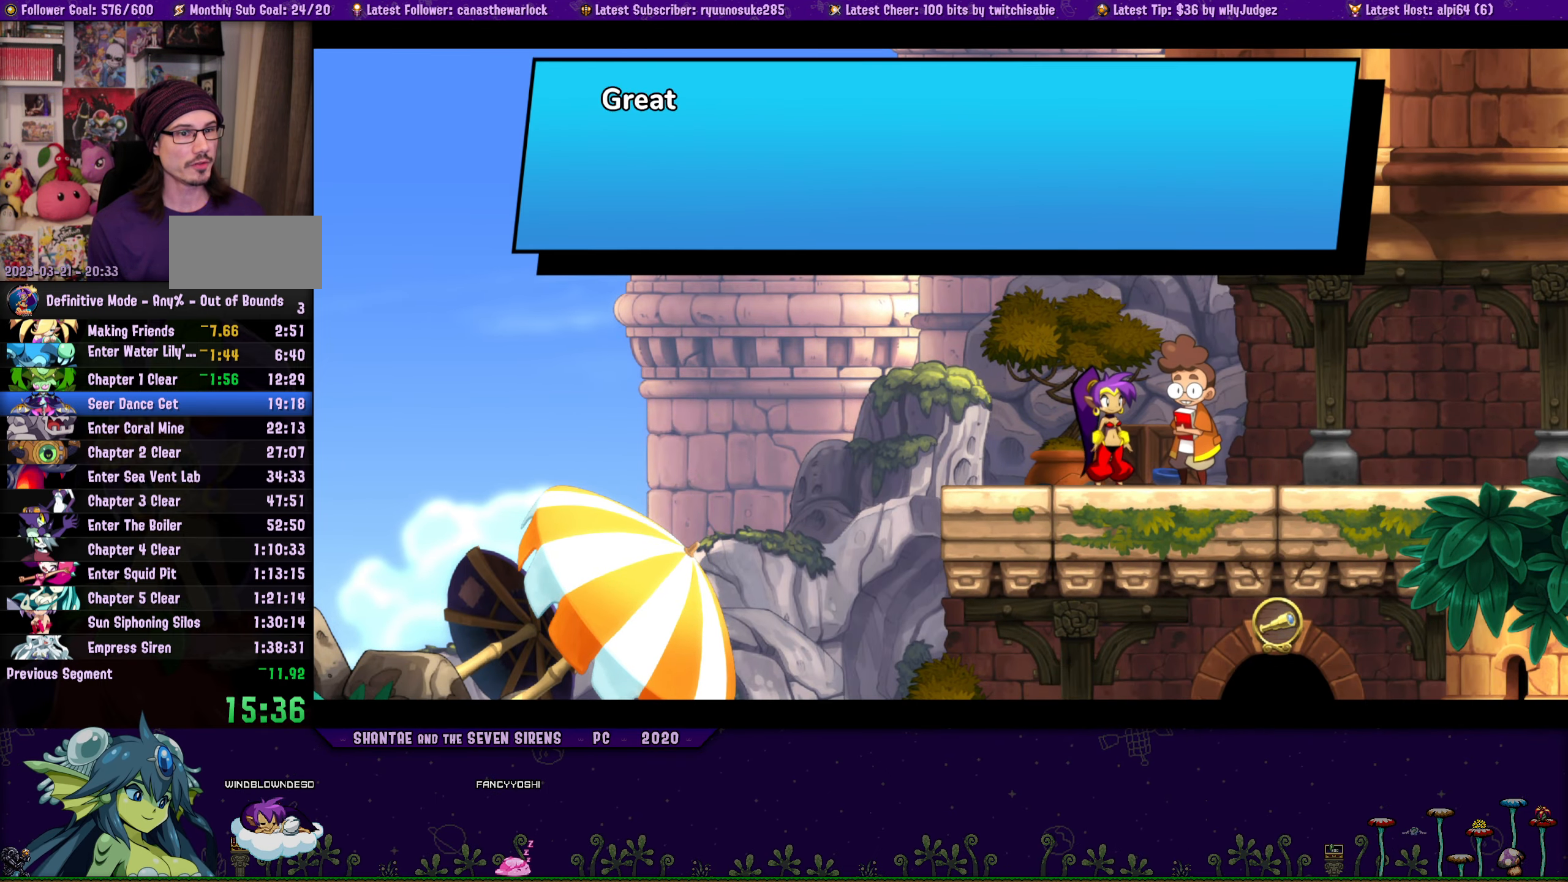
{"dt_ms": 500, "buttons": ["DPAD_RIGHT"], "button_events": [[67, "DPAD_RIGHT", "down"], [200, "DPAD_RIGHT", "up"], [317, "DPAD_RIGHT", "down"], [400, "CROSS", "down"], [500, "CROSS", "up"]]}
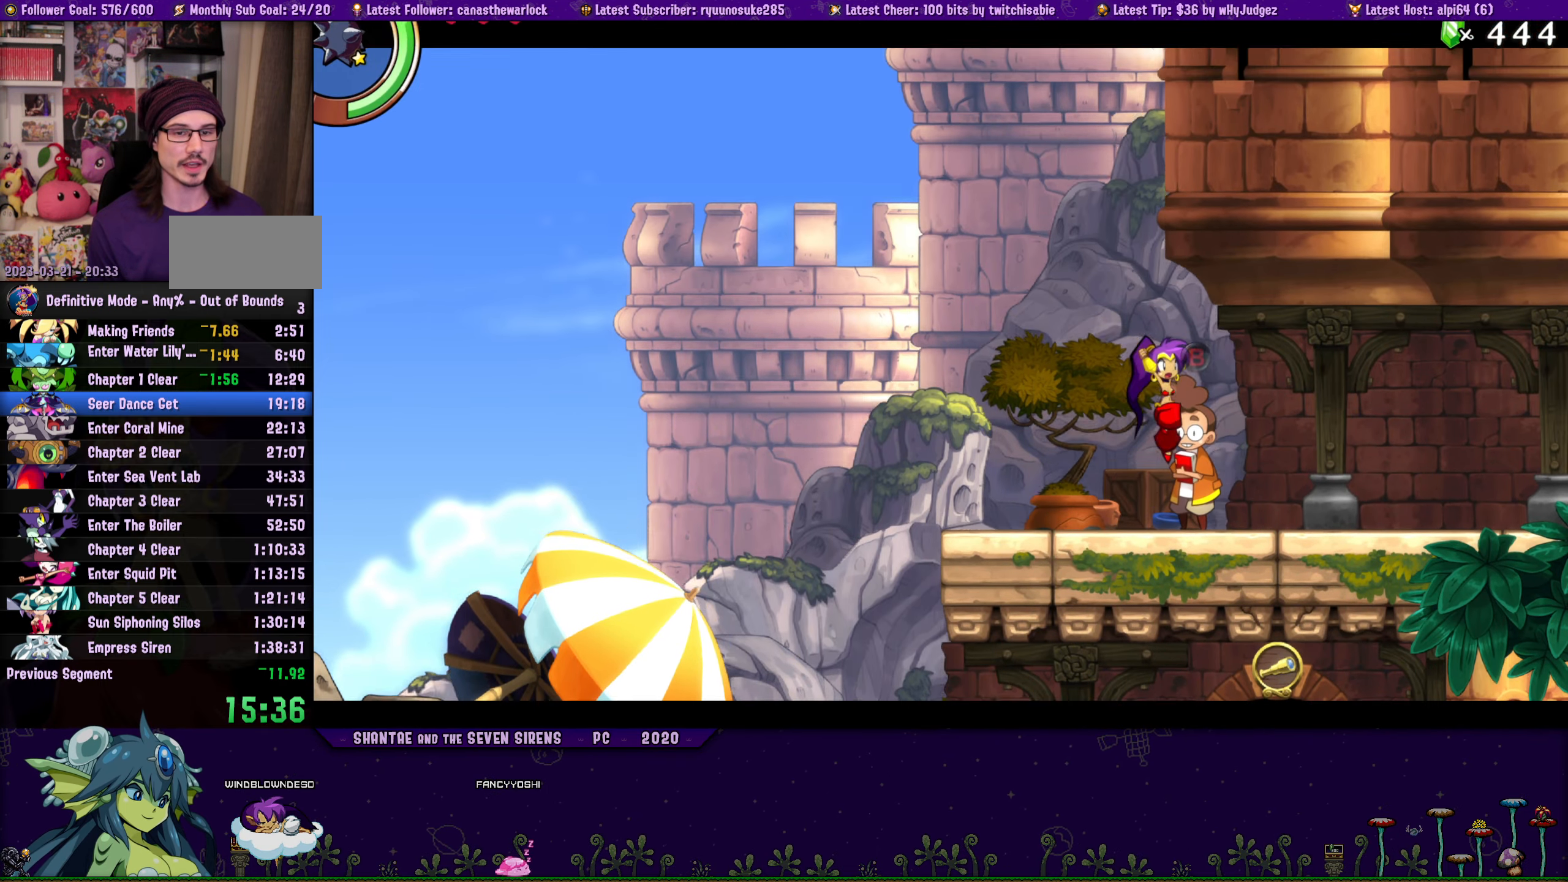
{"dt_ms": 500, "buttons": ["R1", "DPAD_RIGHT"], "button_events": [[234, "R1", "down"], [350, "R1", "up"], [467, "R1", "down"]]}
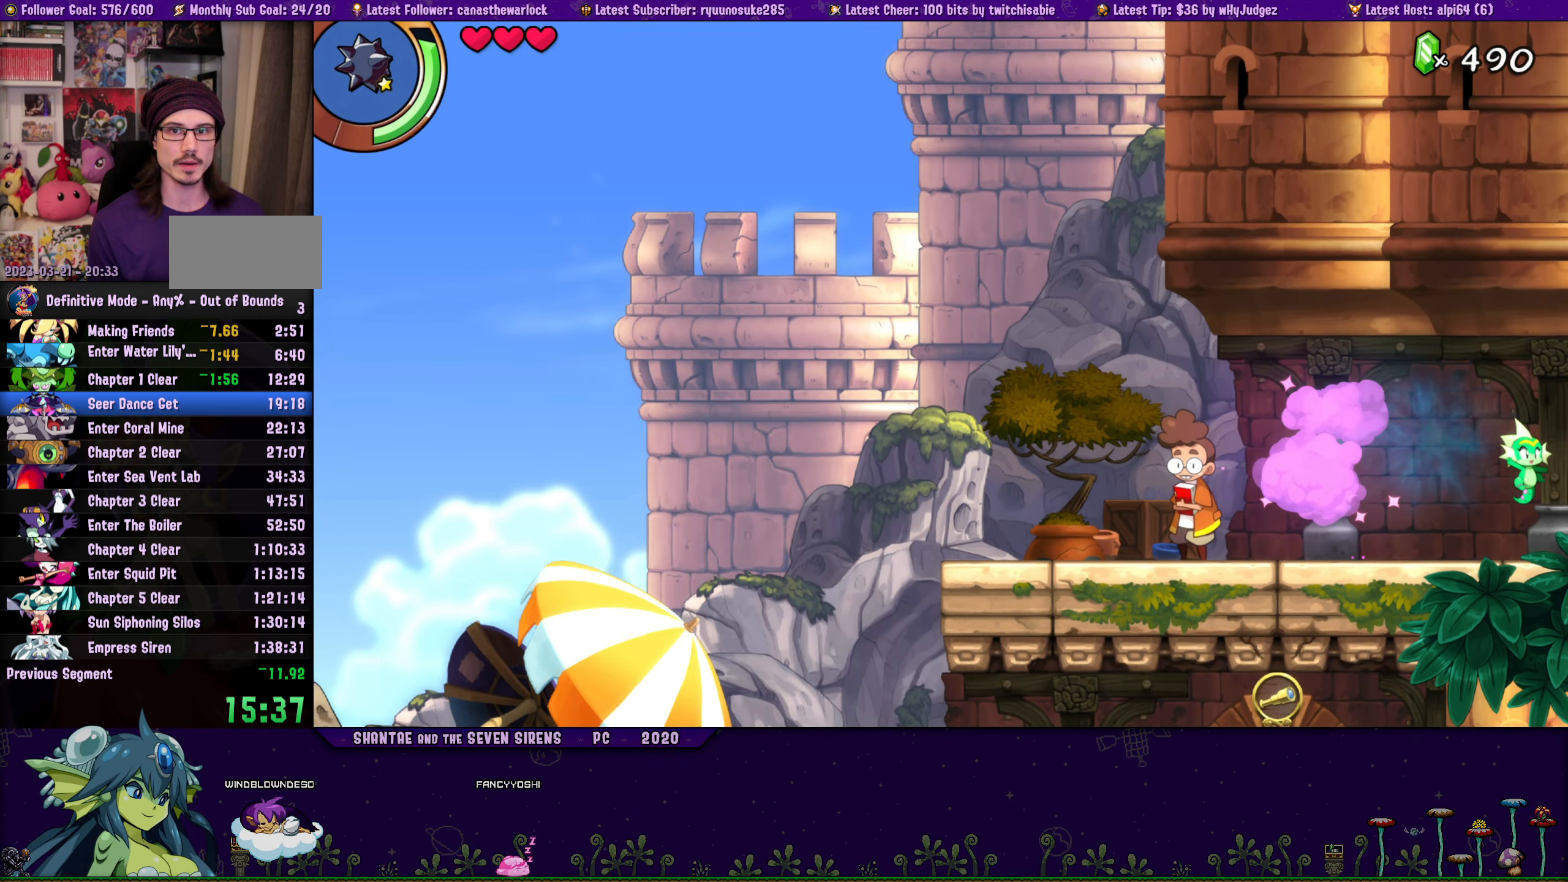
{"dt_ms": 500, "buttons": ["R1", "DPAD_RIGHT"], "button_events": [[284, "R1", "up"], [350, "R1", "down"]]}
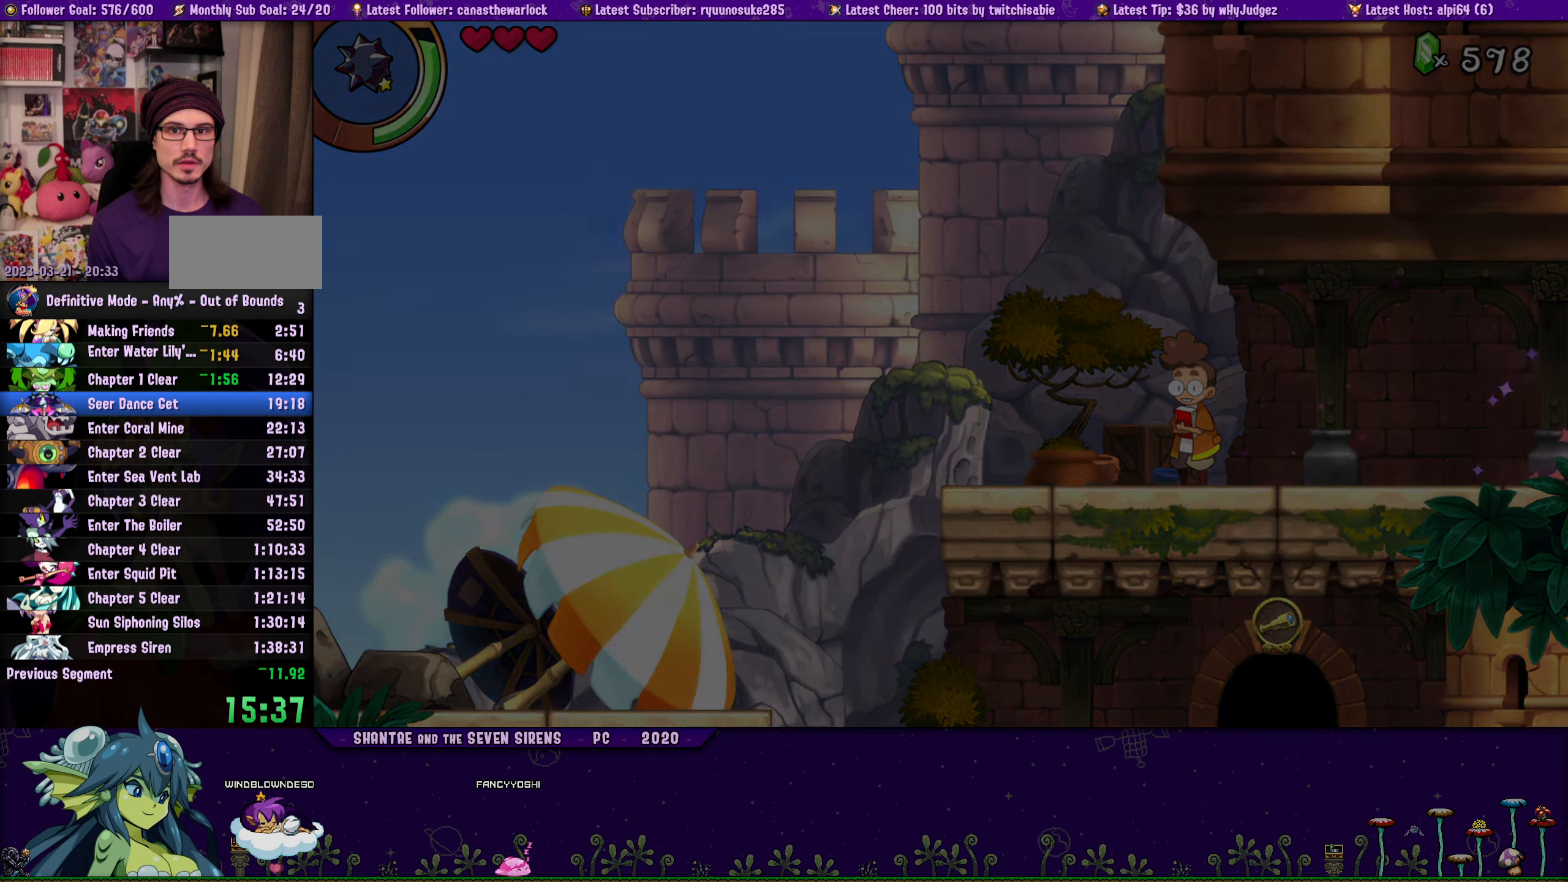
{"dt_ms": 500, "buttons": ["R1", "DPAD_RIGHT"], "button_events": [[134, "R1", "up"], [500, "R1", "down"]]}
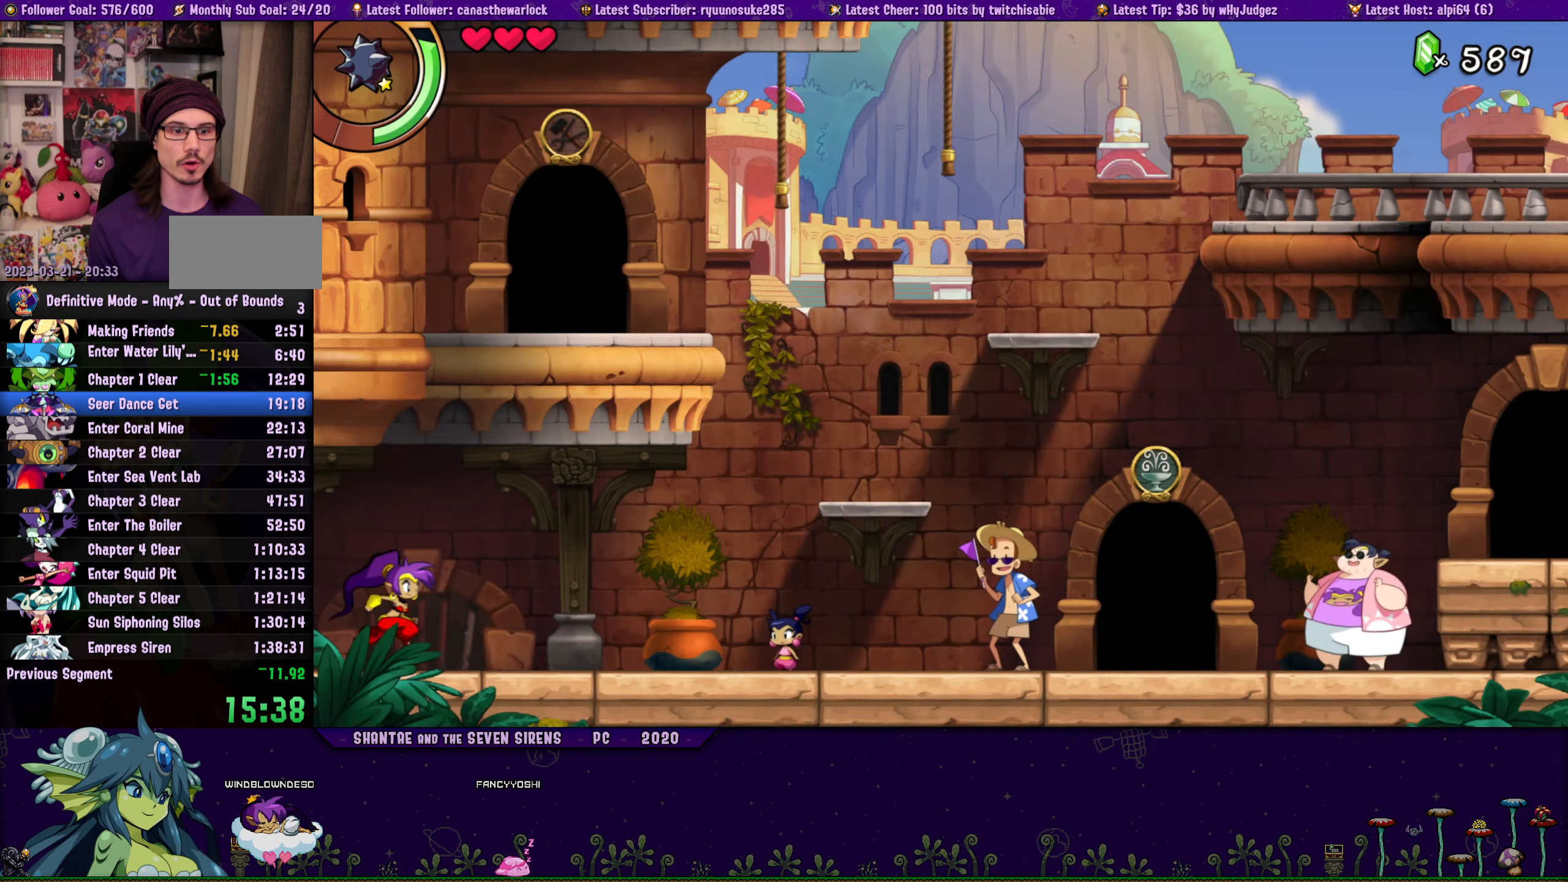
{"dt_ms": 501, "buttons": ["DPAD_RIGHT"], "button_events": [[284, "R1", "up"]]}
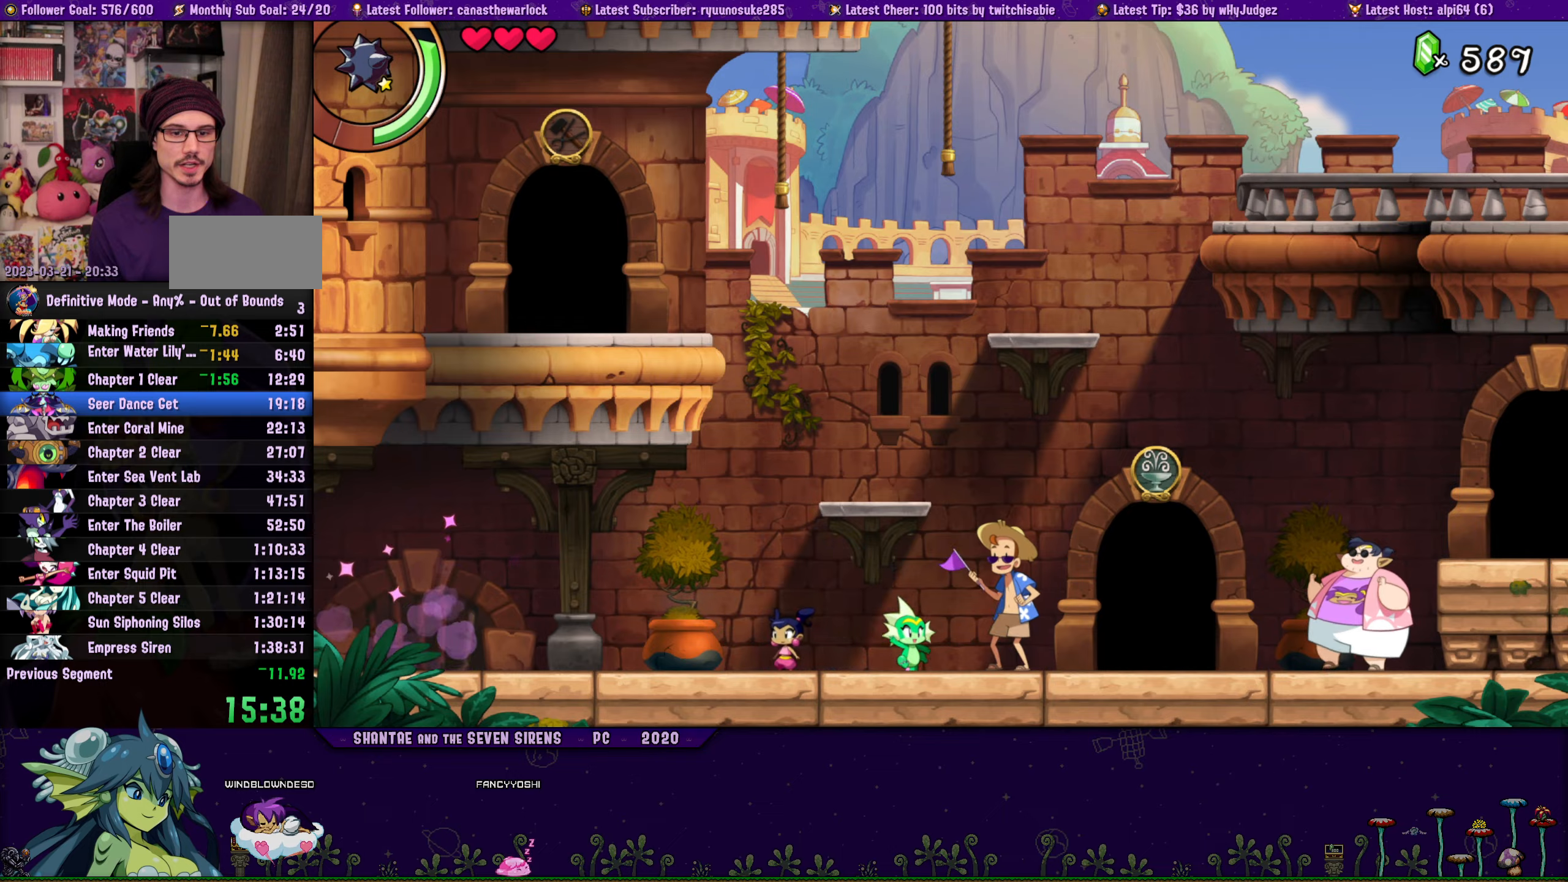
{"dt_ms": 500, "buttons": ["CROSS", "DPAD_RIGHT"], "button_events": [[16, "R1", "down"], [166, "R1", "up"], [433, "CROSS", "down"]]}
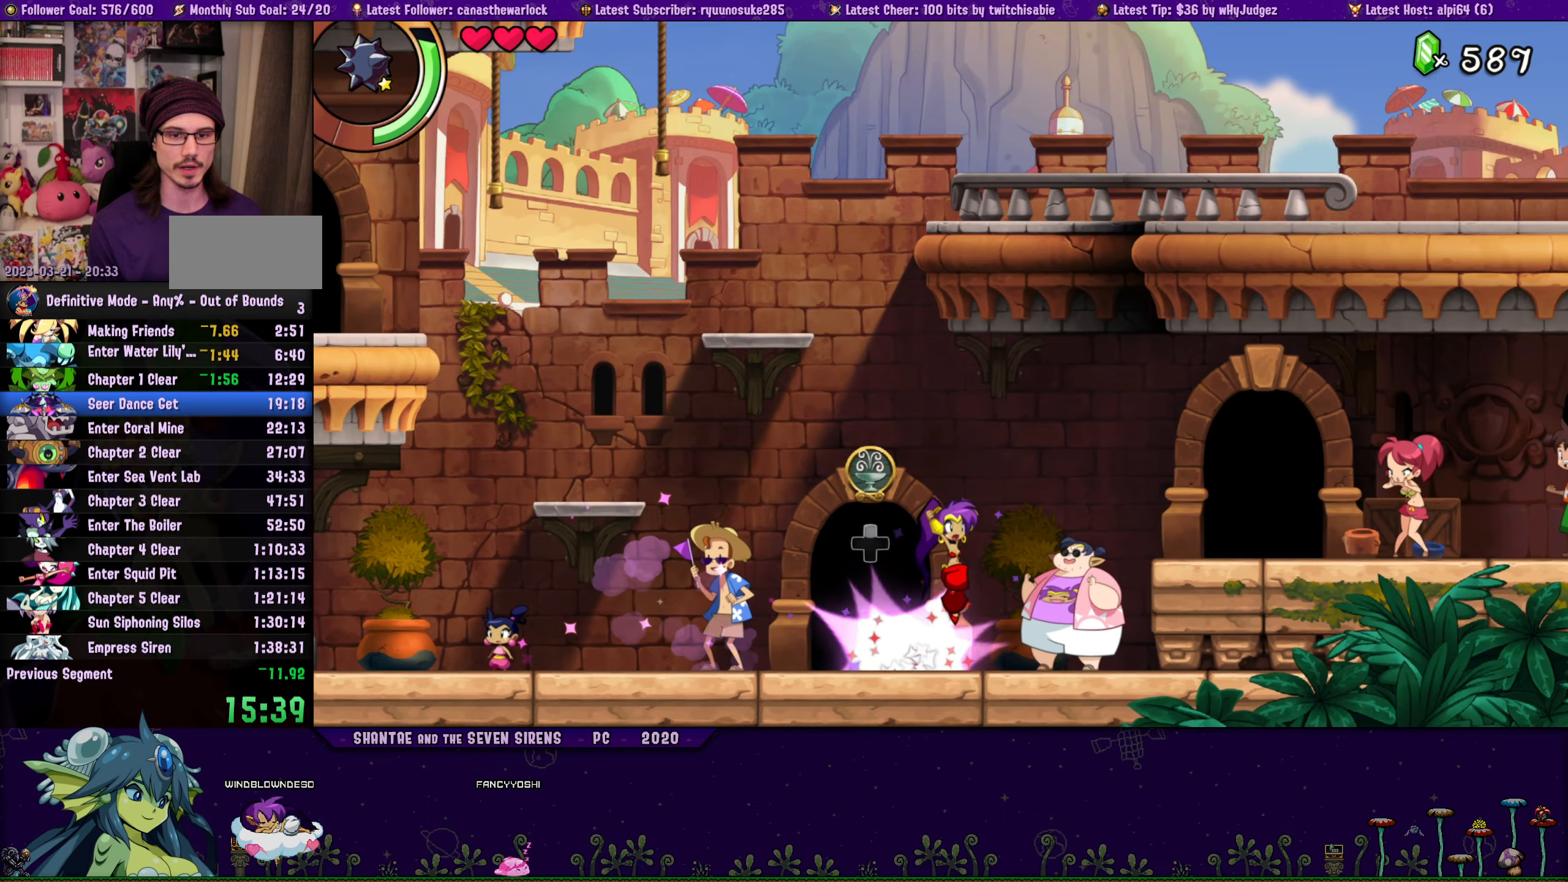
{"dt_ms": 500, "buttons": ["DPAD_RIGHT"], "button_events": [[16, "R1", "down"], [33, "CROSS", "up"], [350, "R1", "up"]]}
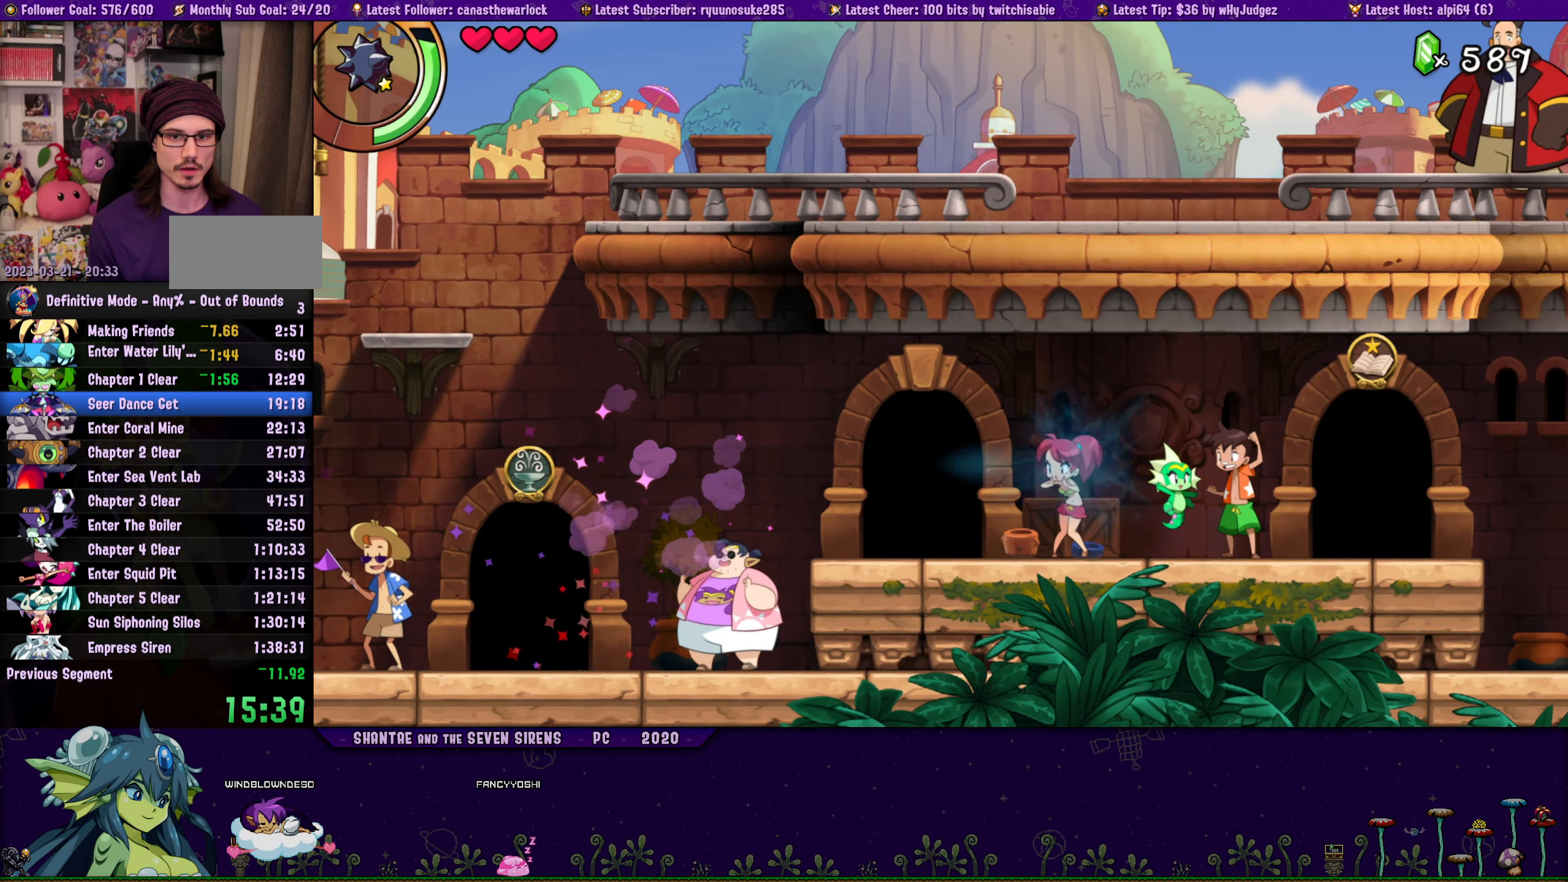
{"dt_ms": 500, "buttons": ["DPAD_RIGHT"], "button_events": [[116, "R1", "down"], [366, "R1", "up"]]}